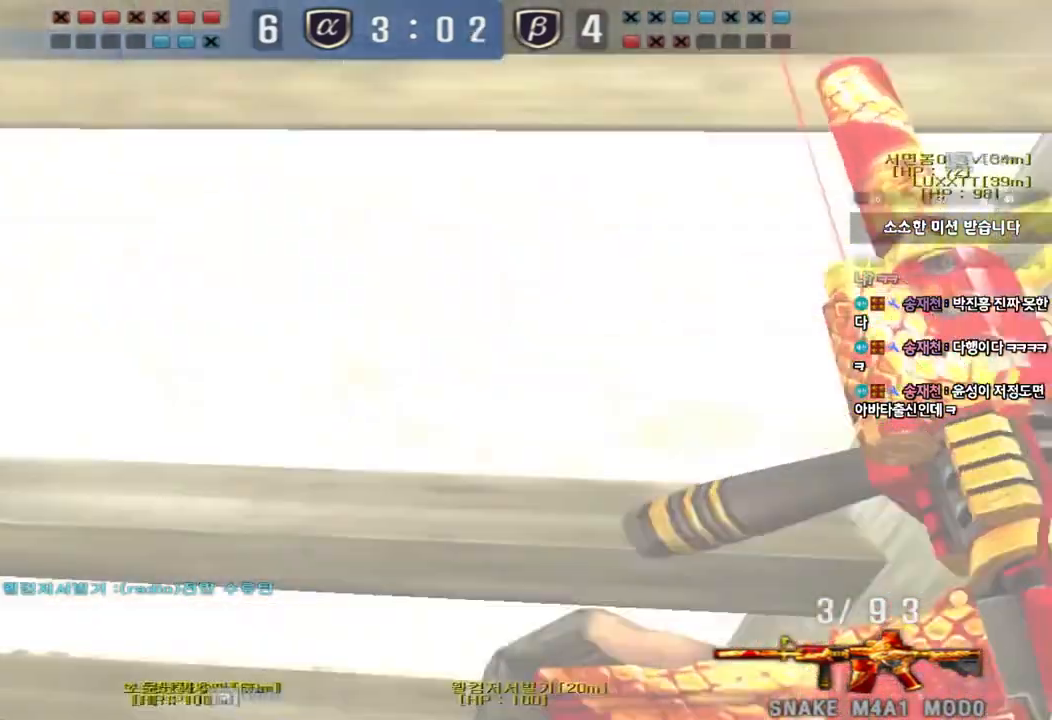
Gameplay with keyboard; each line is a JSON object with the keys held at the frame after it. "events" lists presses ("down") and releases ("up") of "a", "ctrl", "d", "e", "f", "q", "r", "s", "shift", "space", "tab" and "w" between this image and that frame as [ms after this image, input, new state], when the widget could be followed in between. No other keys are recorded. Mouse input is not recorded.
{"keys": ["d", "w"], "events": [[350, "a", "down"], [417, "a", "up"], [417, "w", "up"], [500, "d", "down"], [500, "w", "down"]]}
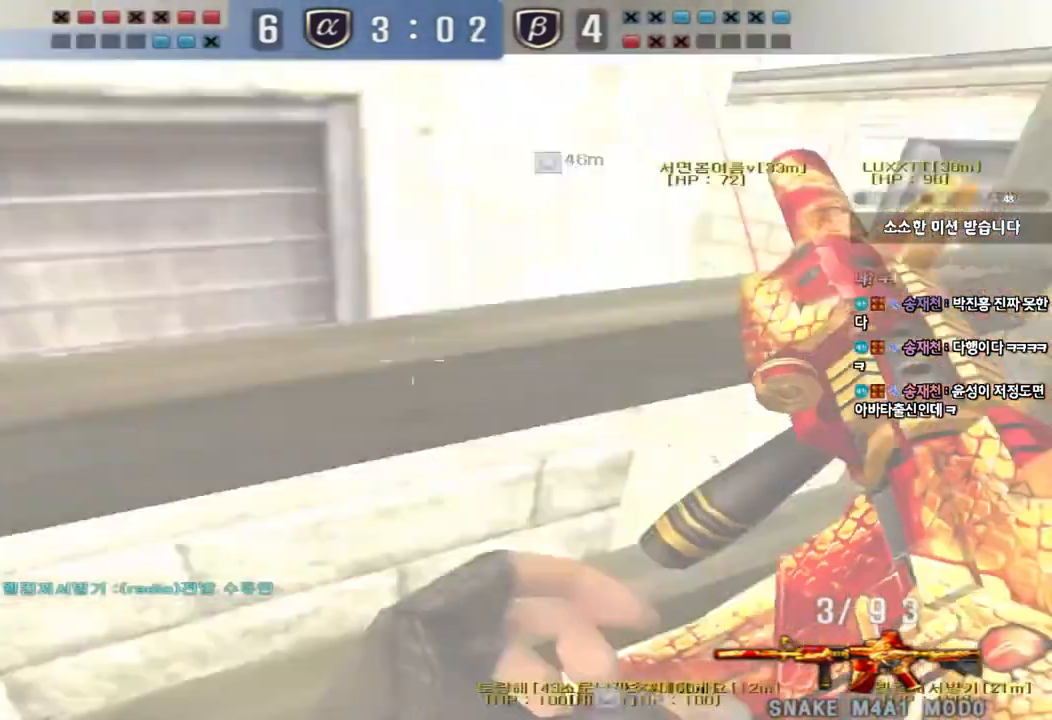
{"keys": [], "events": [[400, "d", "up"], [450, "w", "up"]]}
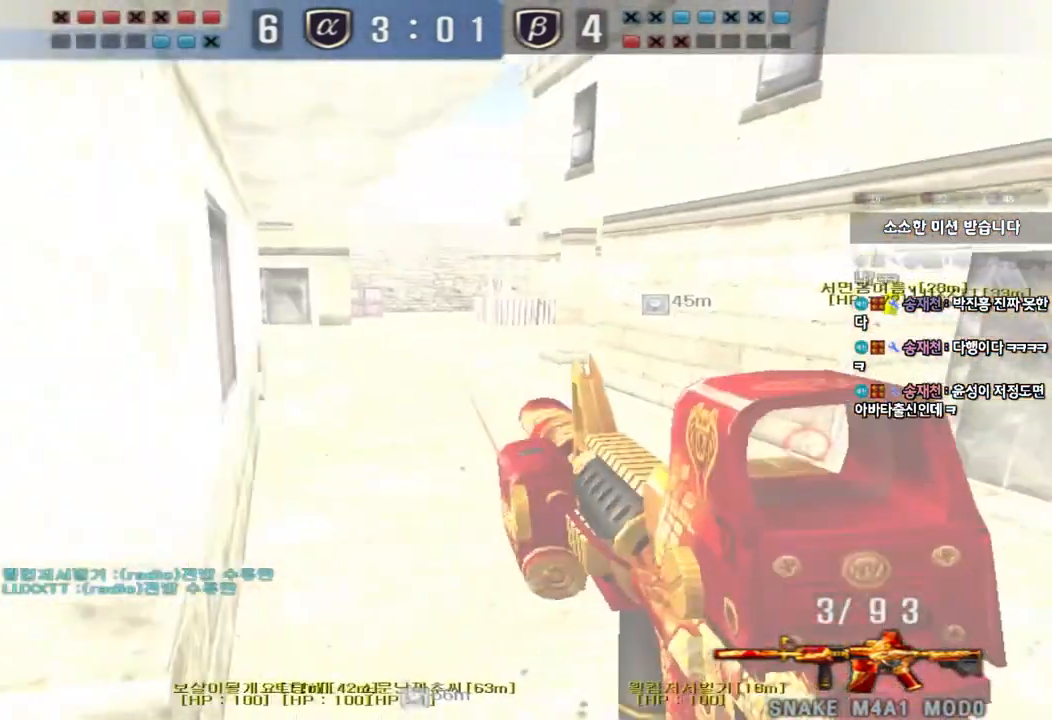
{"keys": ["ctrl"], "events": [[50, "w", "down"], [67, "d", "down"], [300, "ctrl", "down"], [317, "d", "up"], [350, "w", "up"], [367, "space", "down"], [500, "space", "up"]]}
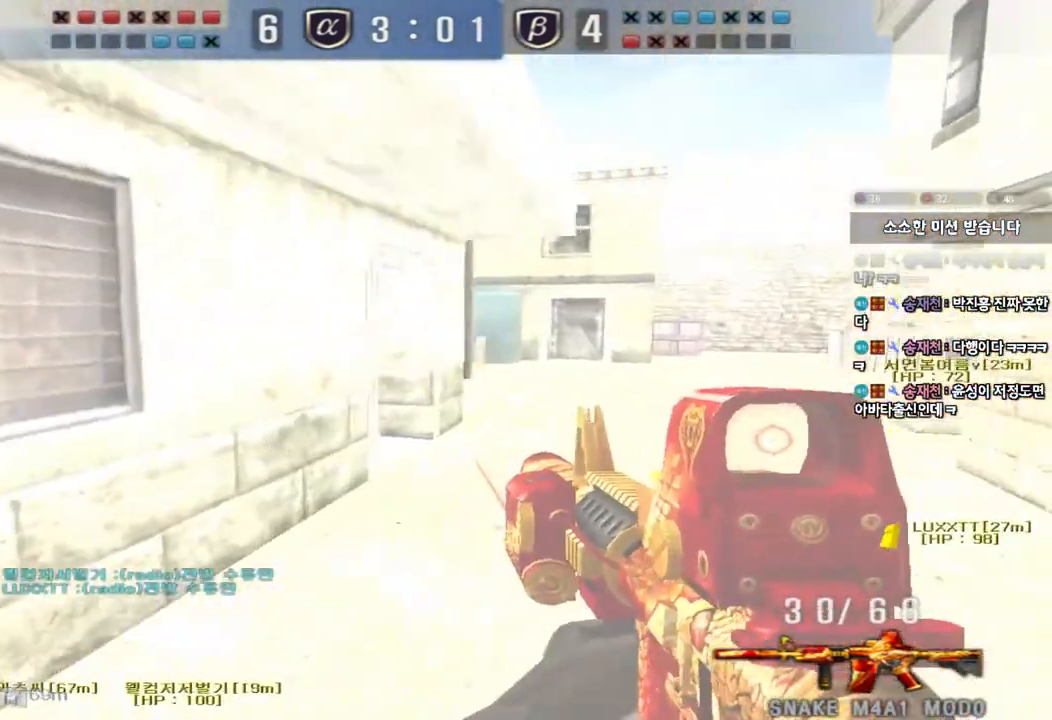
{"keys": ["a", "w"], "events": [[433, "a", "down"], [433, "ctrl", "up"], [483, "w", "down"]]}
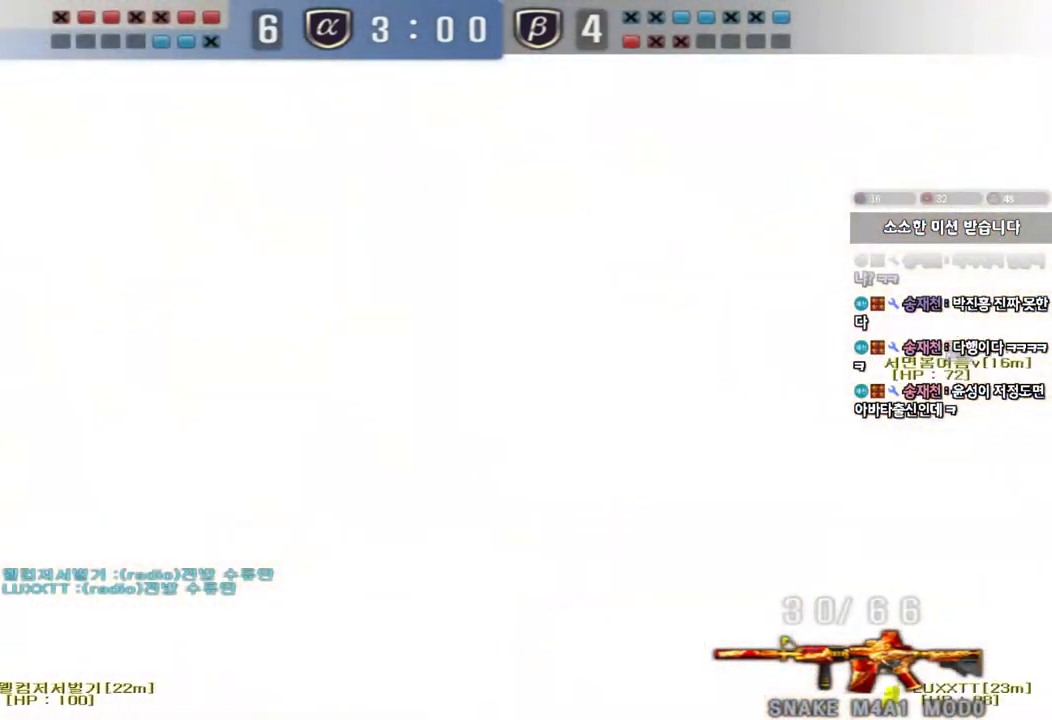
{"keys": ["a", "w"], "events": []}
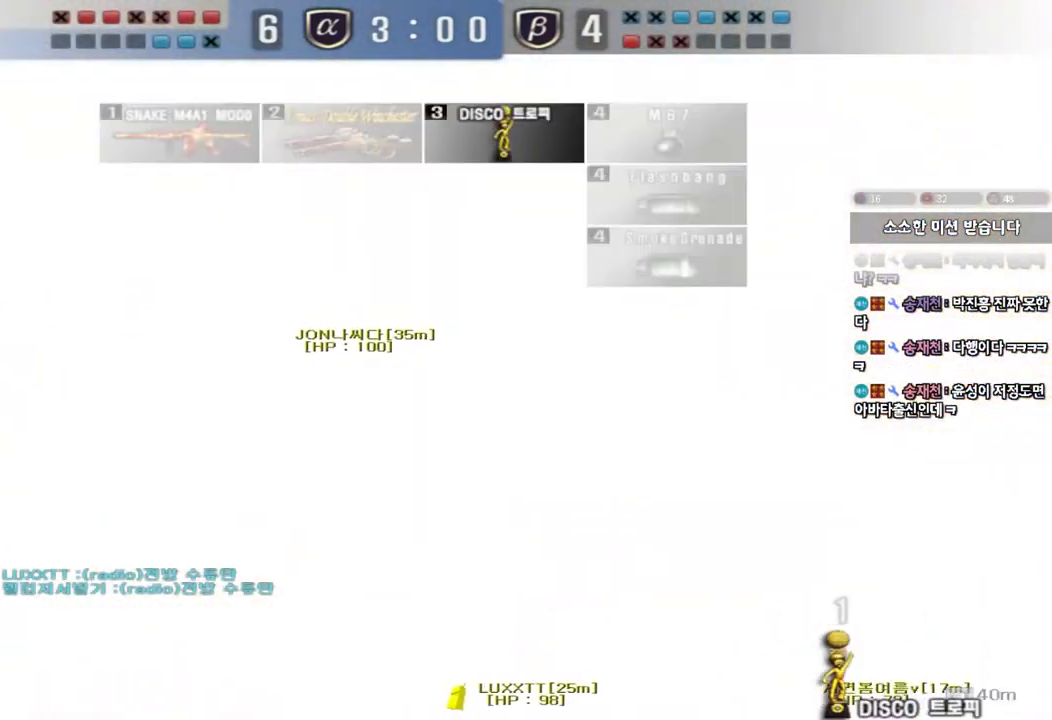
{"keys": ["a", "w"], "events": []}
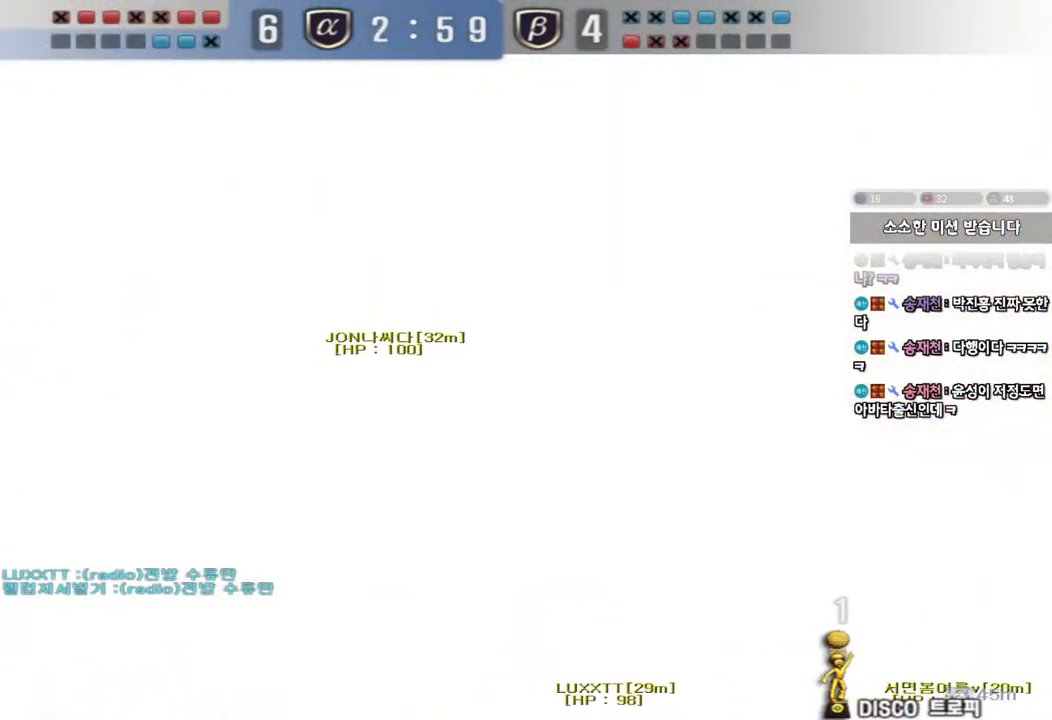
{"keys": ["a", "w"], "events": [[83, "a", "up"], [350, "a", "down"]]}
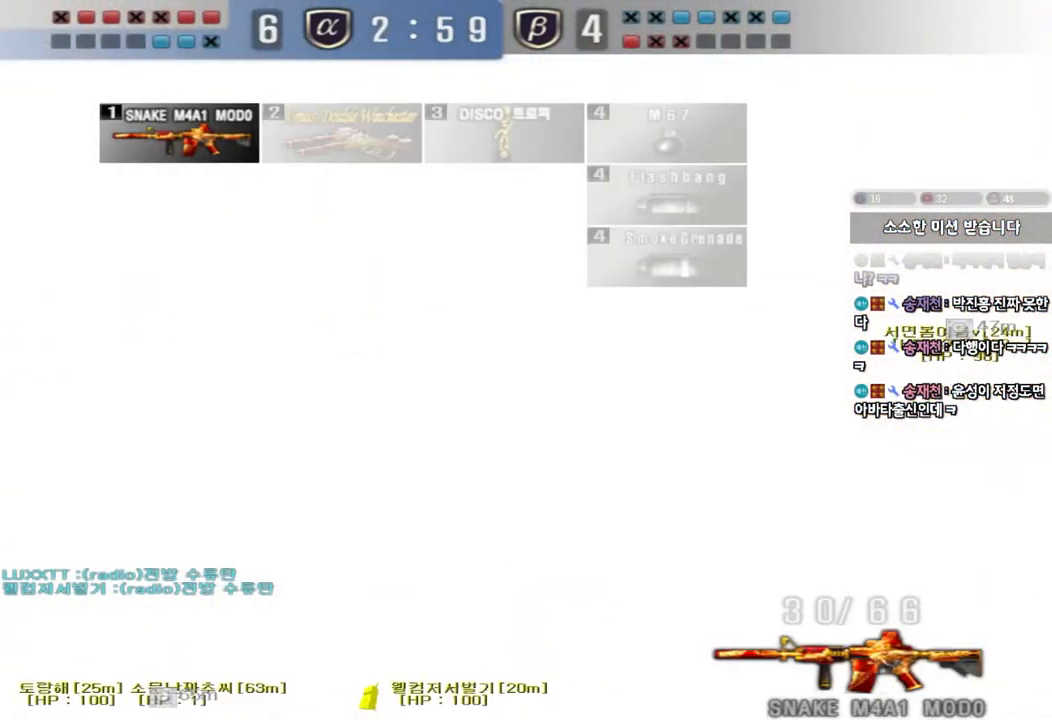
{"keys": ["a", "ctrl"], "events": [[67, "a", "up"], [67, "ctrl", "down"], [83, "w", "up"], [183, "a", "down"], [183, "ctrl", "up"], [183, "w", "down"], [483, "ctrl", "down"], [500, "w", "up"]]}
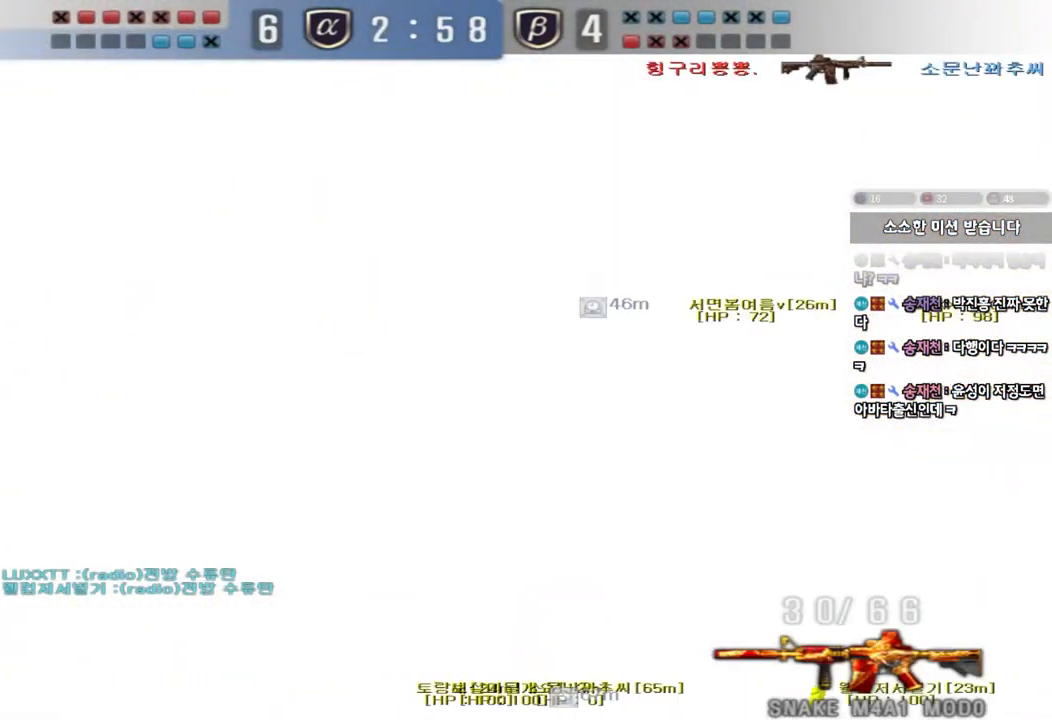
{"keys": ["a", "ctrl"], "events": [[17, "a", "up"], [117, "a", "down"], [117, "s", "down"], [133, "ctrl", "up"], [233, "ctrl", "down"], [333, "ctrl", "up"], [350, "s", "up"], [367, "a", "up"], [433, "a", "down"], [433, "ctrl", "down"]]}
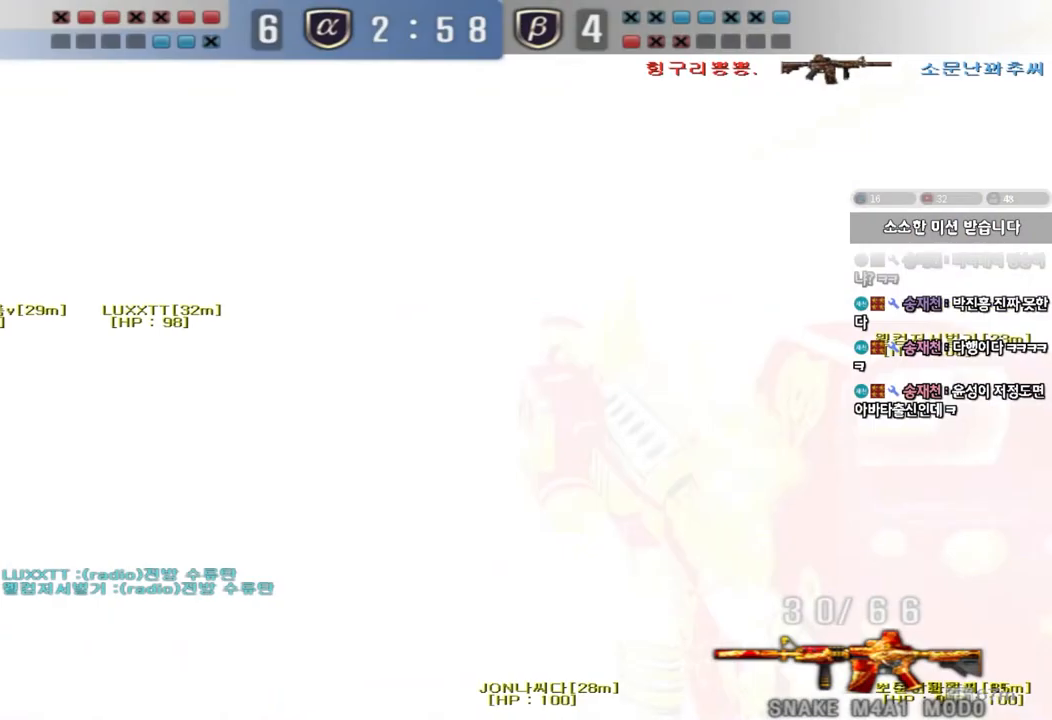
{"keys": ["d", "s"], "events": [[33, "ctrl", "up"], [150, "ctrl", "down"], [300, "a", "up"], [350, "d", "down"], [350, "s", "down"], [400, "ctrl", "up"]]}
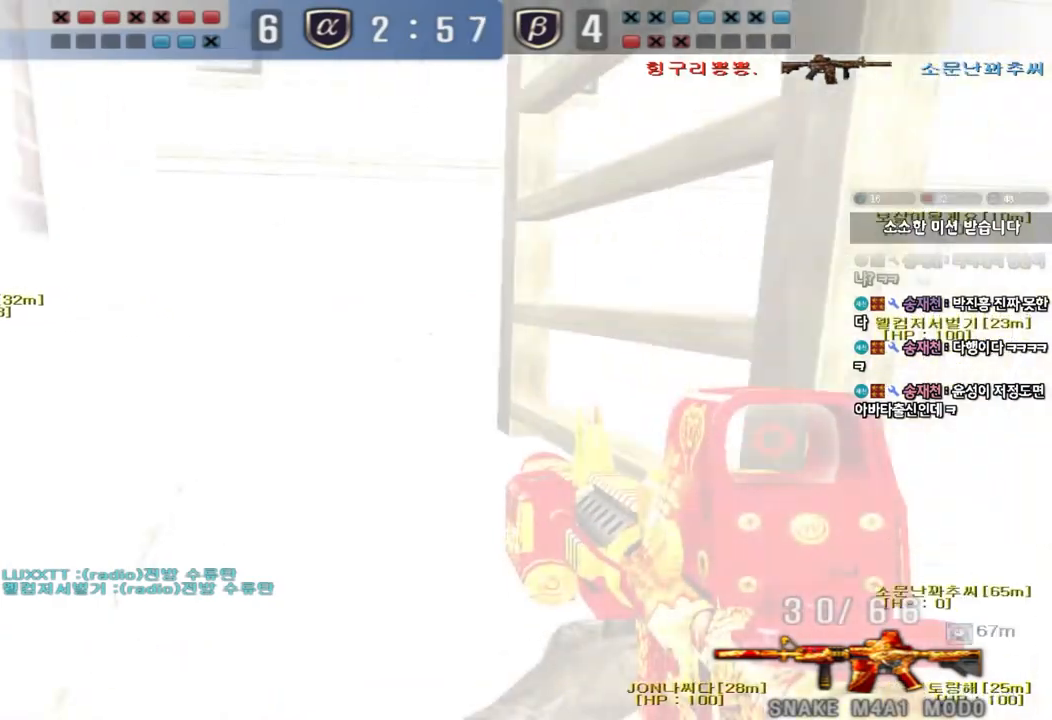
{"keys": ["w"], "events": [[83, "s", "up"], [167, "w", "down"], [317, "d", "up"], [367, "space", "down"], [467, "space", "up"]]}
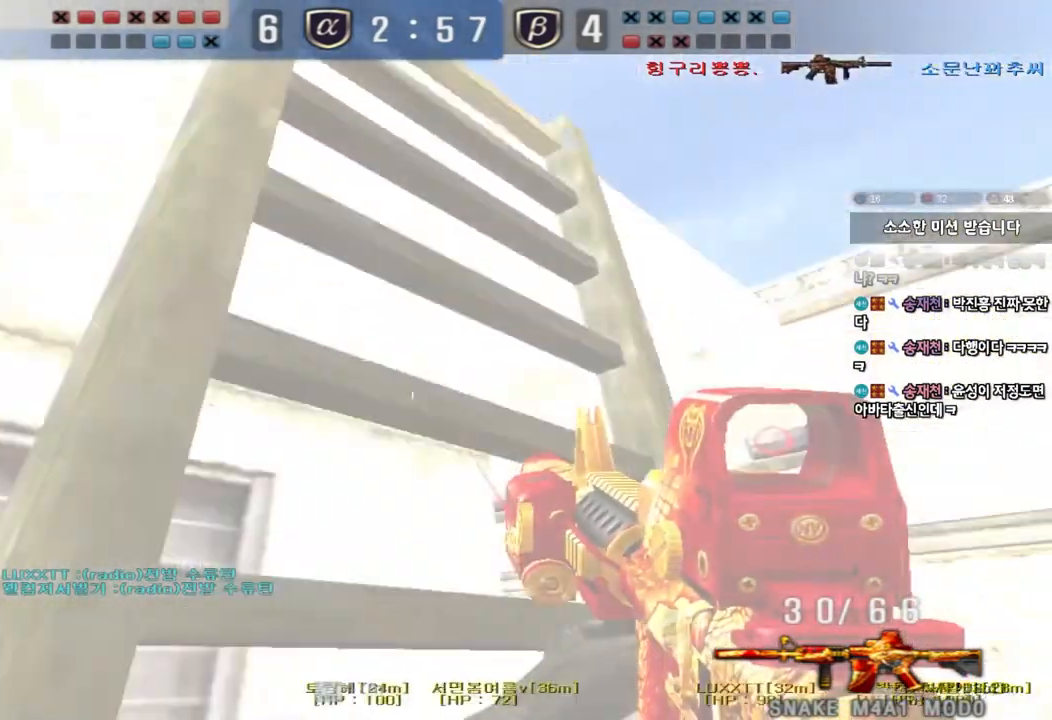
{"keys": ["w"], "events": []}
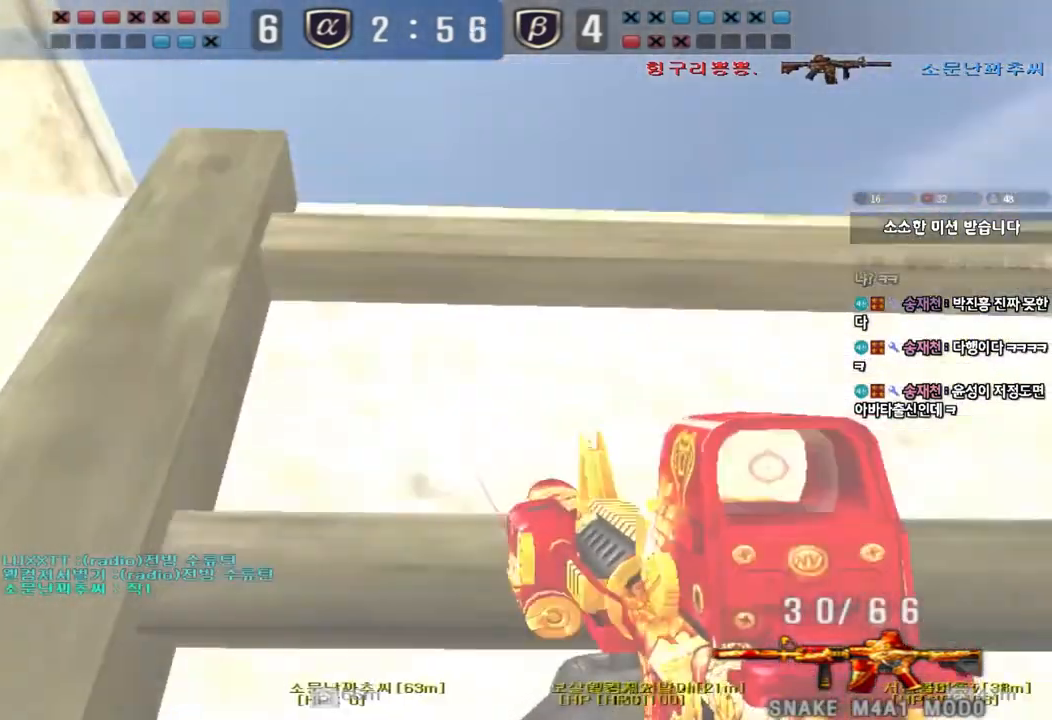
{"keys": ["w"], "events": [[133, "w", "up"], [450, "w", "down"]]}
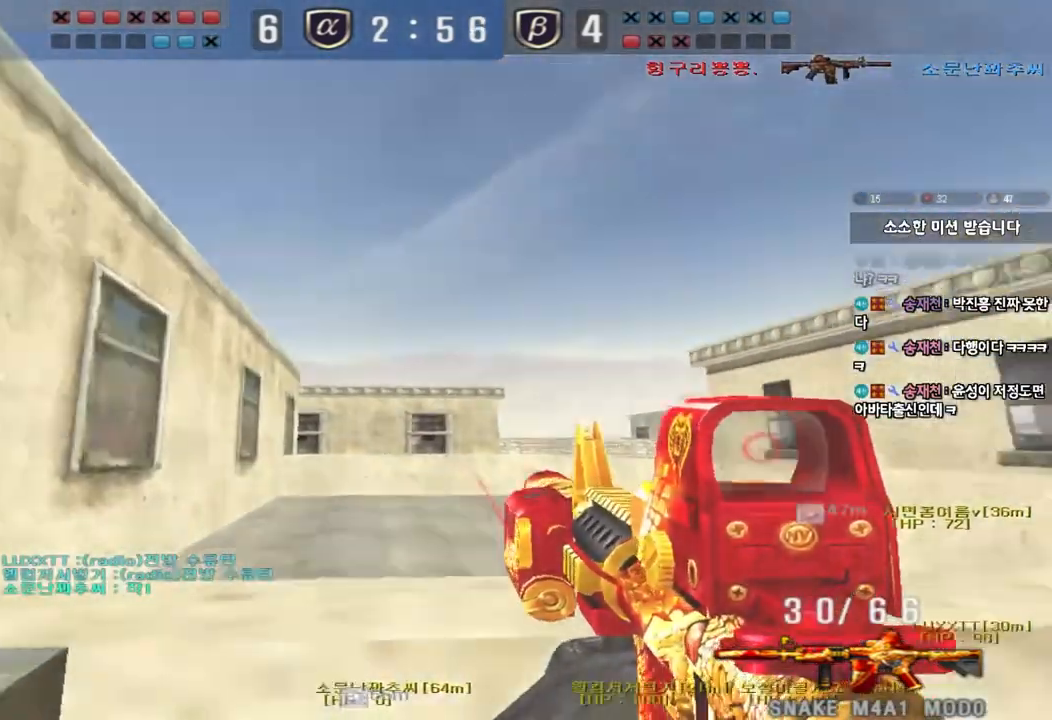
{"keys": ["a", "w"], "events": [[200, "d", "down"], [350, "ctrl", "down"], [350, "d", "up"], [367, "w", "up"], [383, "space", "down"], [467, "a", "down"], [467, "space", "up"], [467, "w", "down"], [483, "ctrl", "up"]]}
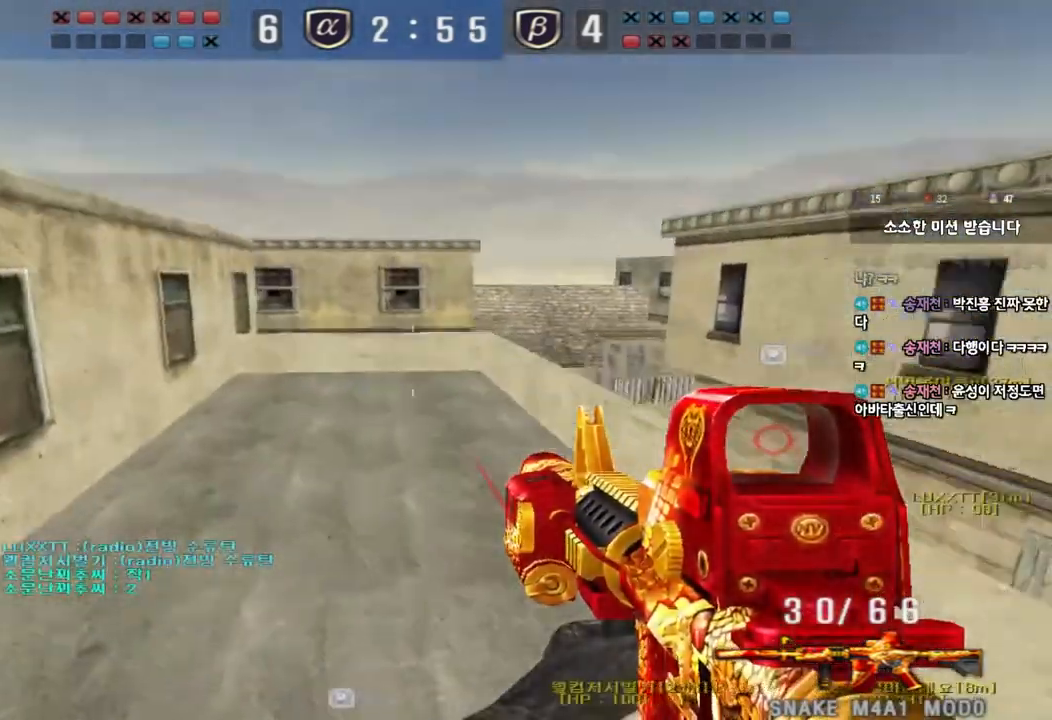
{"keys": ["d", "w"], "events": [[83, "ctrl", "down"], [217, "ctrl", "up"], [250, "a", "up"], [300, "d", "down"], [317, "ctrl", "down"], [450, "ctrl", "up"]]}
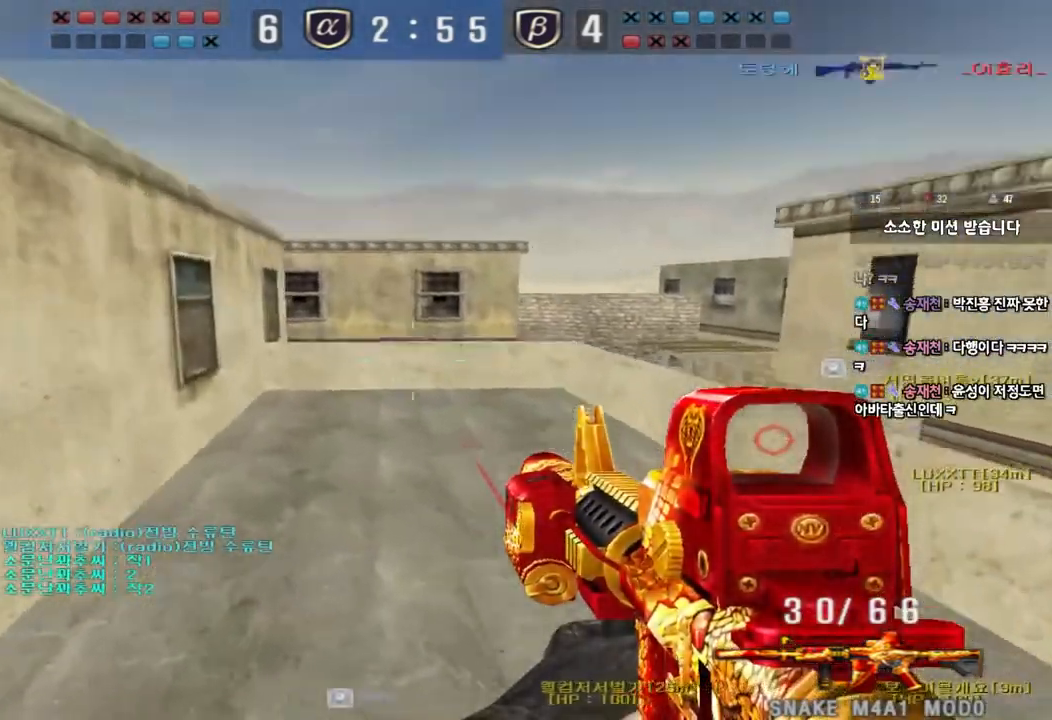
{"keys": ["a", "ctrl", "w"], "events": [[150, "ctrl", "down"], [183, "d", "up"], [183, "w", "up"], [200, "space", "down"], [283, "a", "down"], [283, "space", "up"], [283, "w", "down"], [300, "ctrl", "up"], [417, "ctrl", "down"]]}
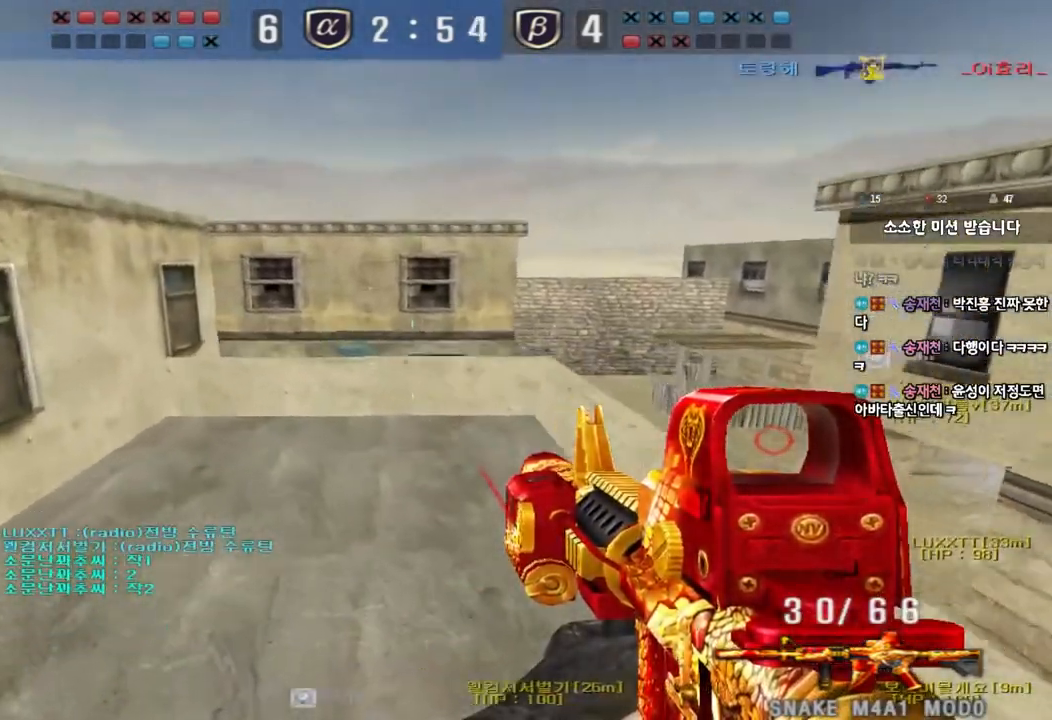
{"keys": ["d", "w"], "events": [[50, "ctrl", "up"], [117, "ctrl", "down"], [183, "a", "up"], [217, "ctrl", "up"], [217, "d", "down"]]}
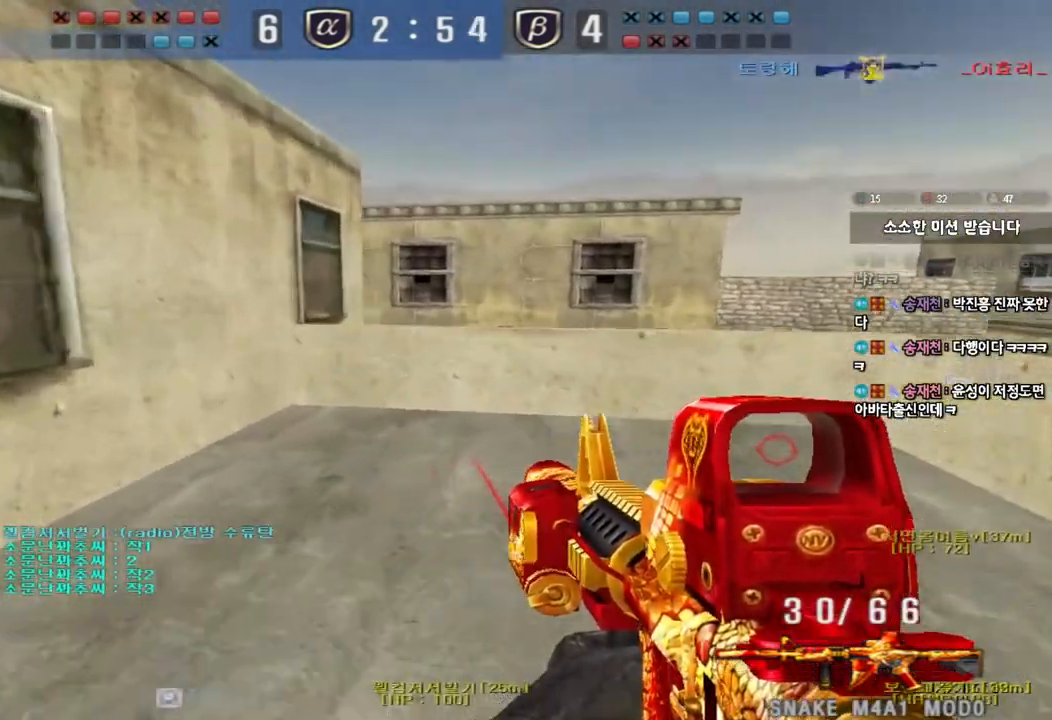
{"keys": [], "events": [[33, "shift", "down"], [67, "d", "up"], [67, "w", "up"], [100, "space", "down"], [183, "space", "up"], [200, "shift", "up"]]}
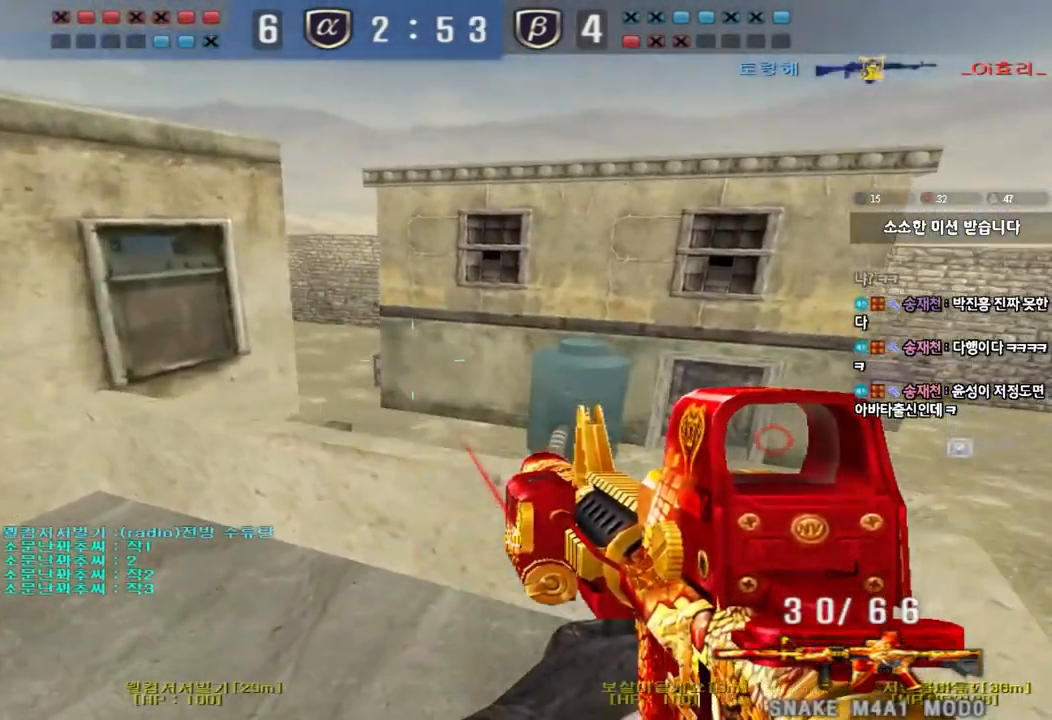
{"keys": ["a"], "events": [[183, "d", "down"], [317, "d", "up"], [367, "a", "down"], [383, "s", "down"], [417, "s", "up"]]}
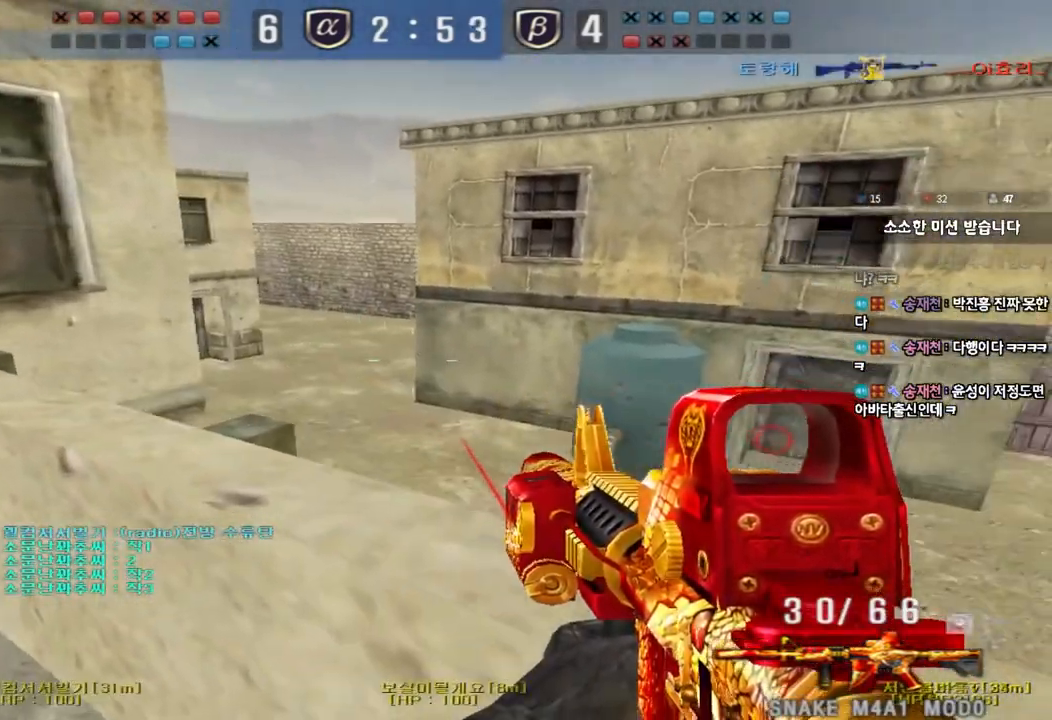
{"keys": ["d", "s"], "events": [[383, "a", "up"], [400, "d", "down"], [450, "s", "down"]]}
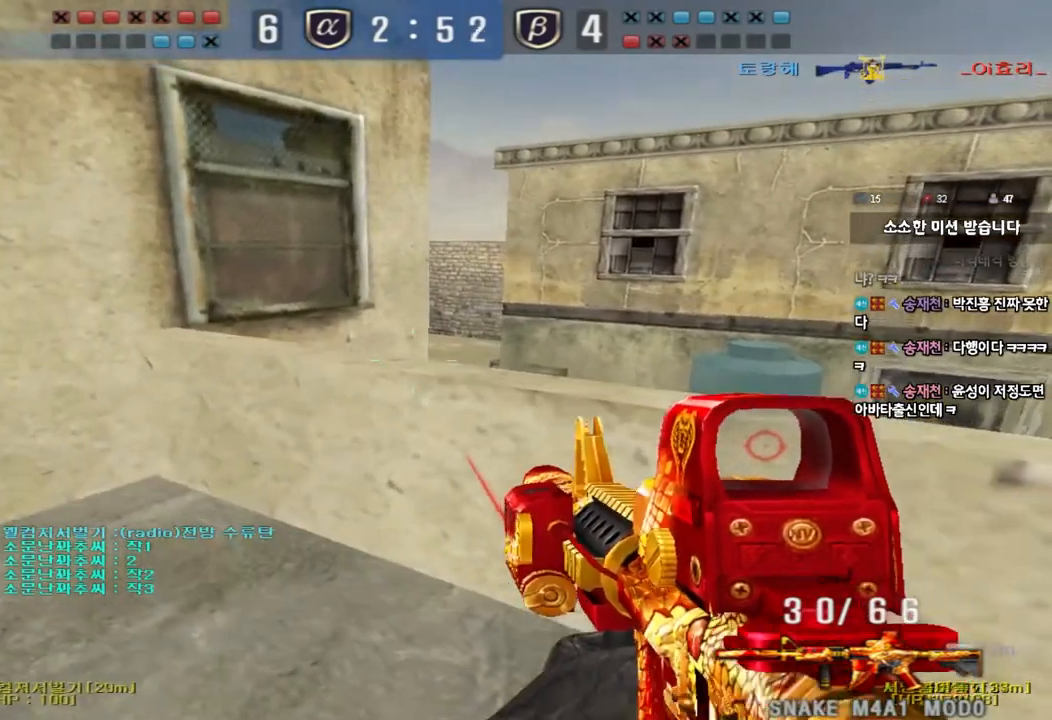
{"keys": [], "events": [[200, "s", "up"], [333, "d", "up"]]}
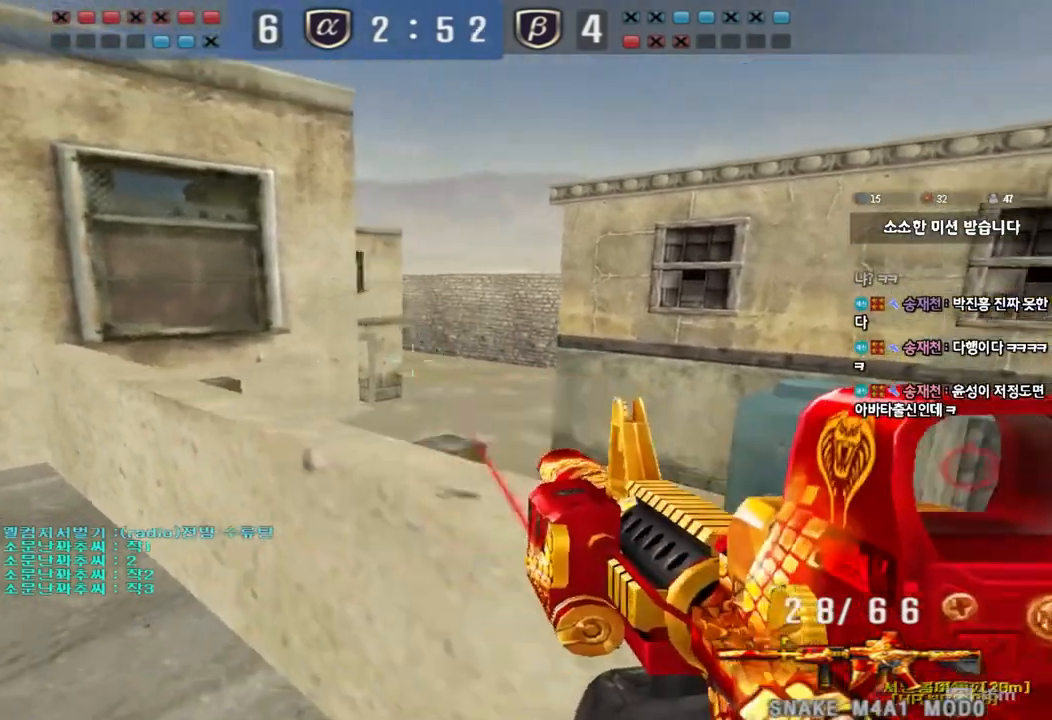
{"keys": ["a", "w"], "events": [[50, "a", "down"], [67, "s", "down"], [250, "ctrl", "down"], [250, "s", "up"], [283, "a", "up"], [367, "a", "down"], [383, "w", "down"], [450, "ctrl", "up"]]}
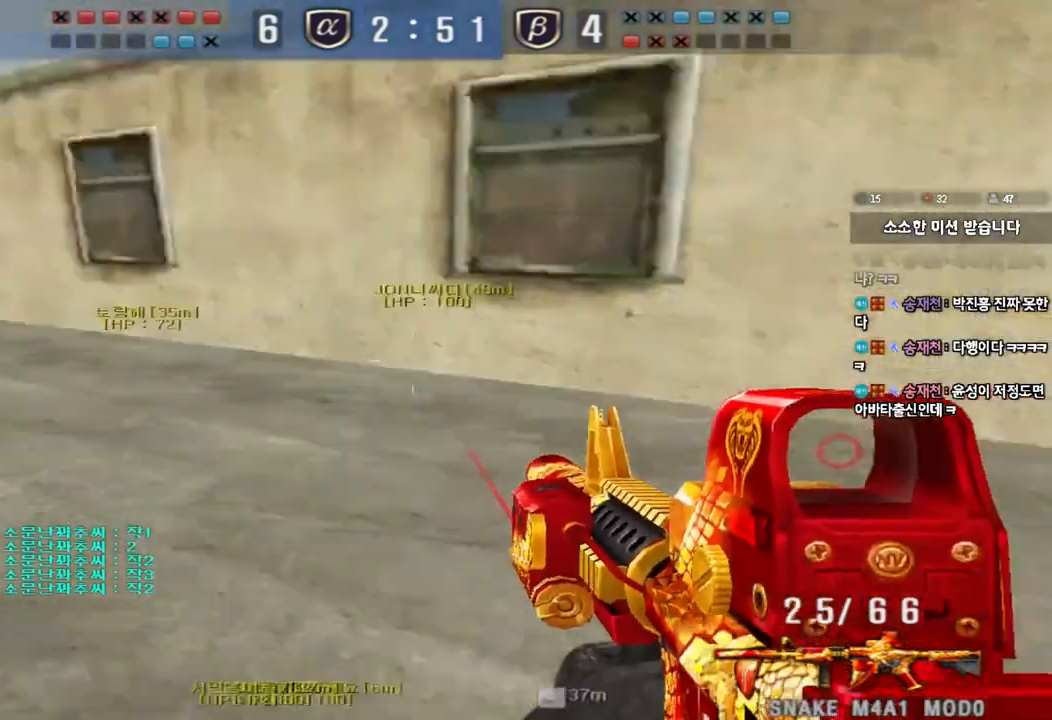
{"keys": ["shift", "space"], "events": [[150, "a", "up"], [200, "d", "down"], [450, "shift", "down"], [467, "d", "up"], [467, "w", "up"], [500, "space", "down"]]}
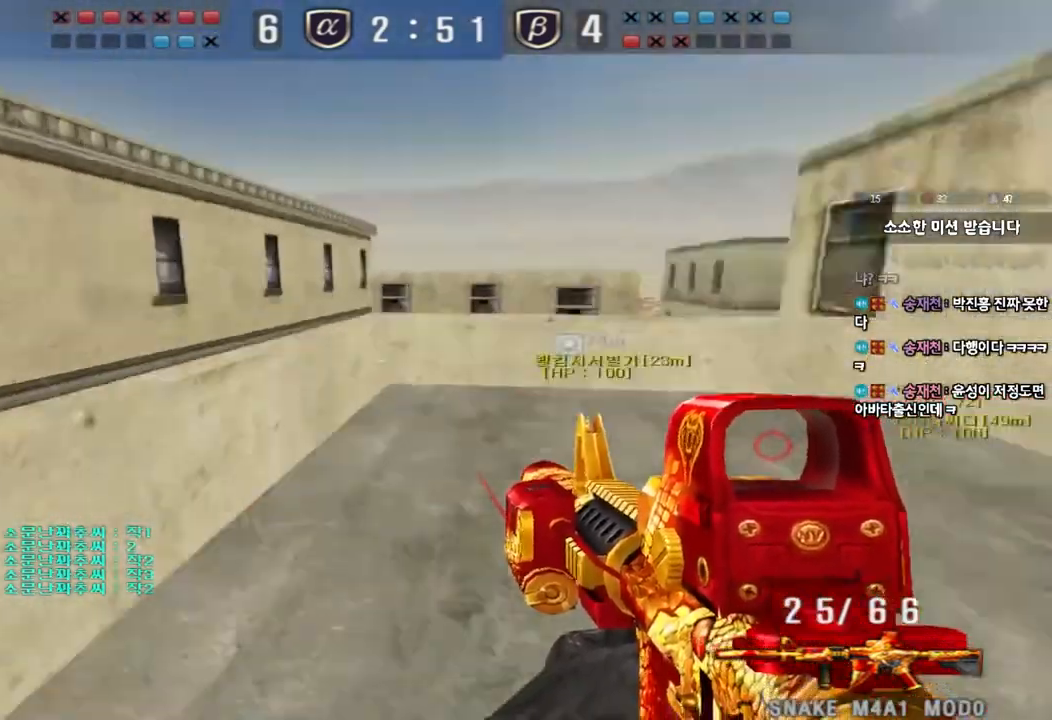
{"keys": [], "events": [[100, "space", "up"], [133, "shift", "up"]]}
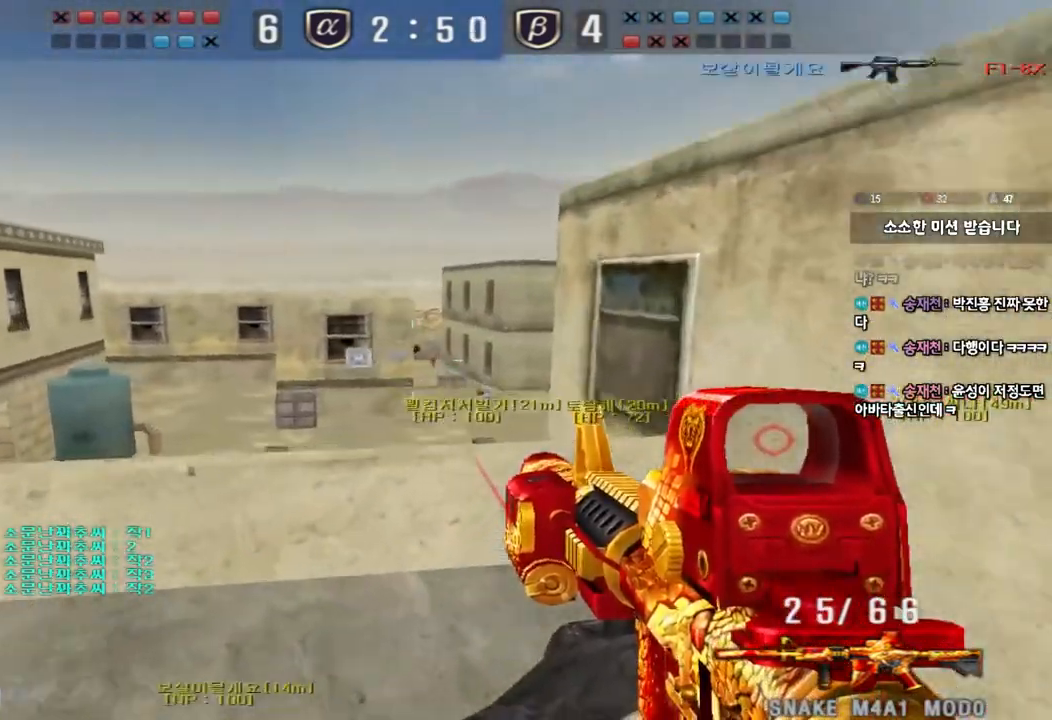
{"keys": [], "events": [[67, "d", "down"], [67, "w", "down"], [233, "w", "up"], [267, "d", "up"]]}
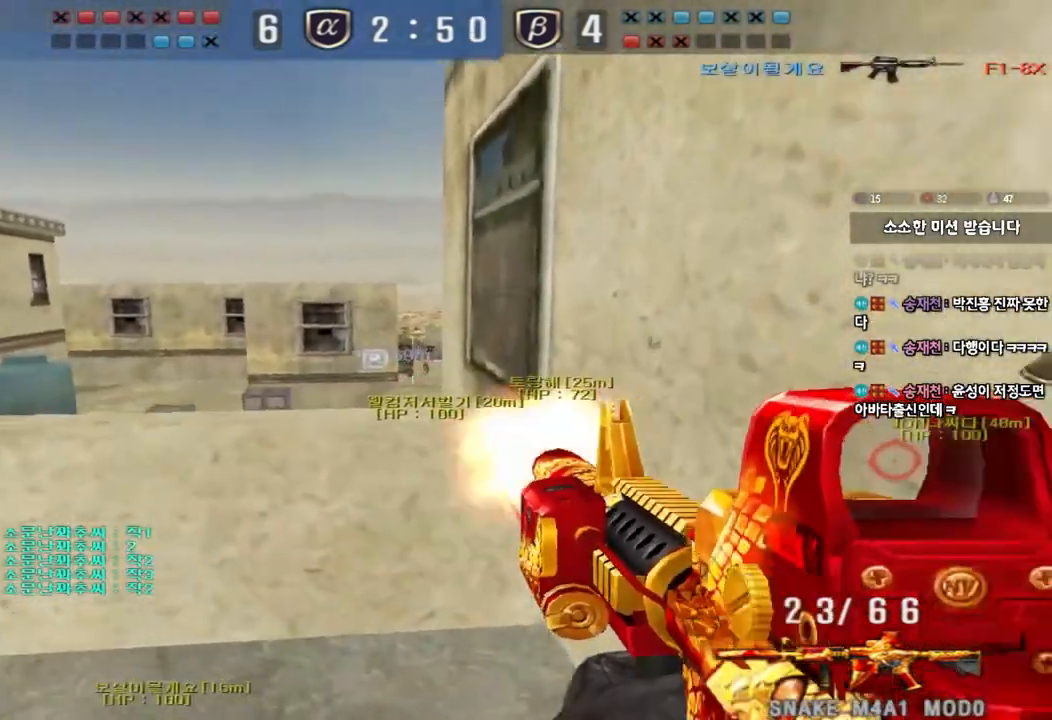
{"keys": ["a"], "events": [[383, "a", "down"]]}
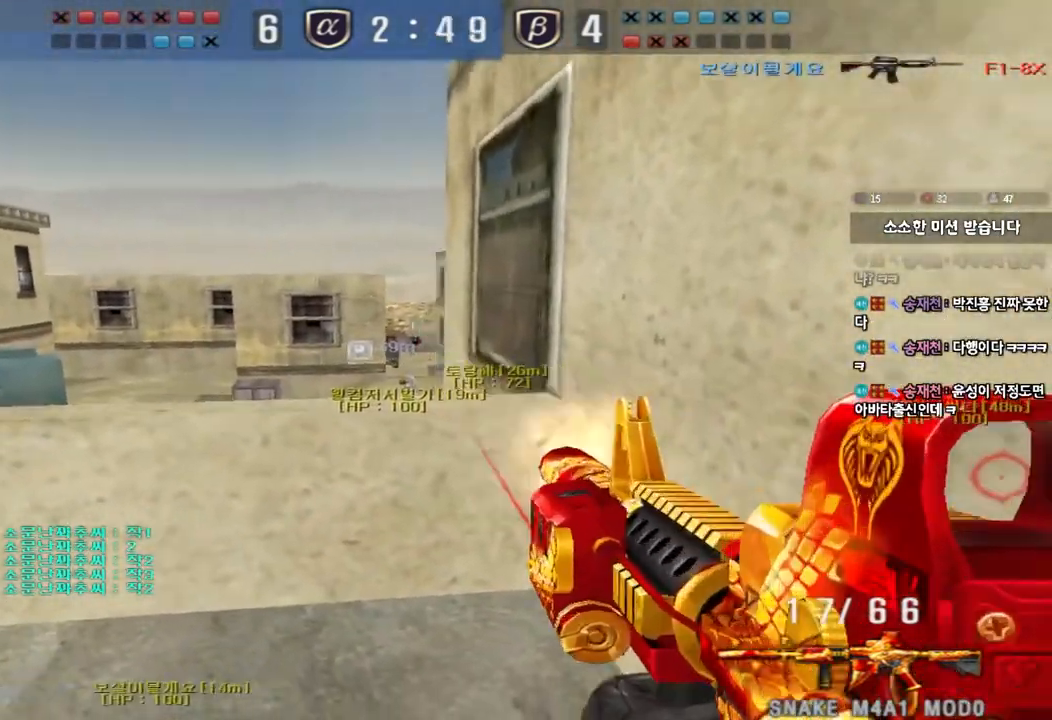
{"keys": [], "events": [[17, "a", "up"]]}
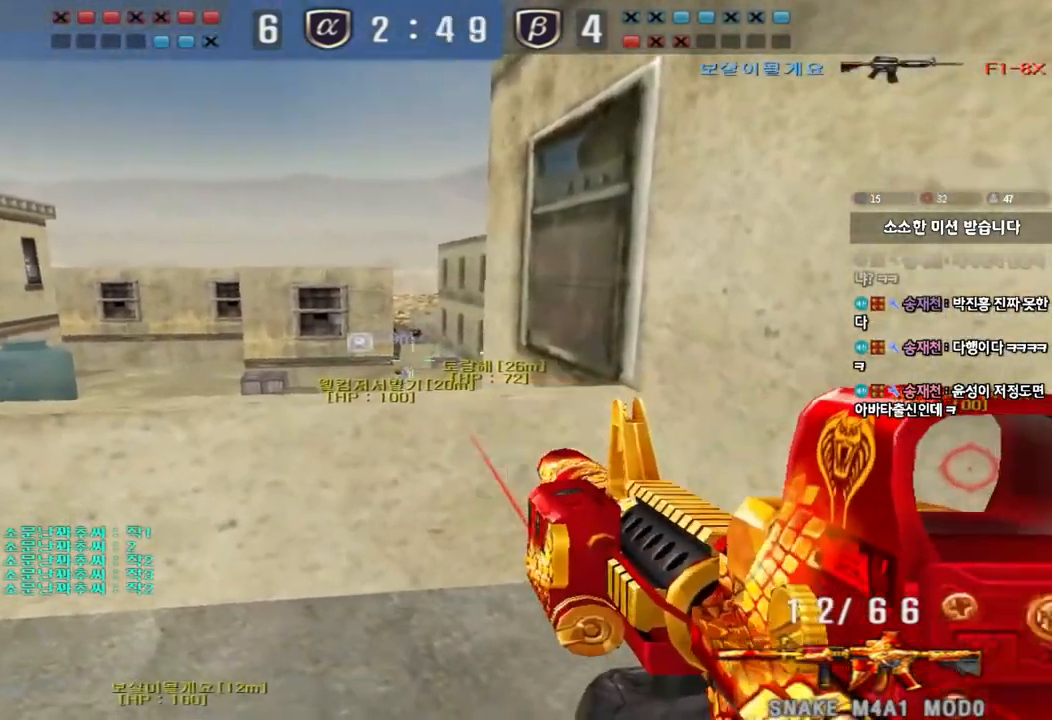
{"keys": [], "events": [[50, "d", "down"], [233, "d", "up"]]}
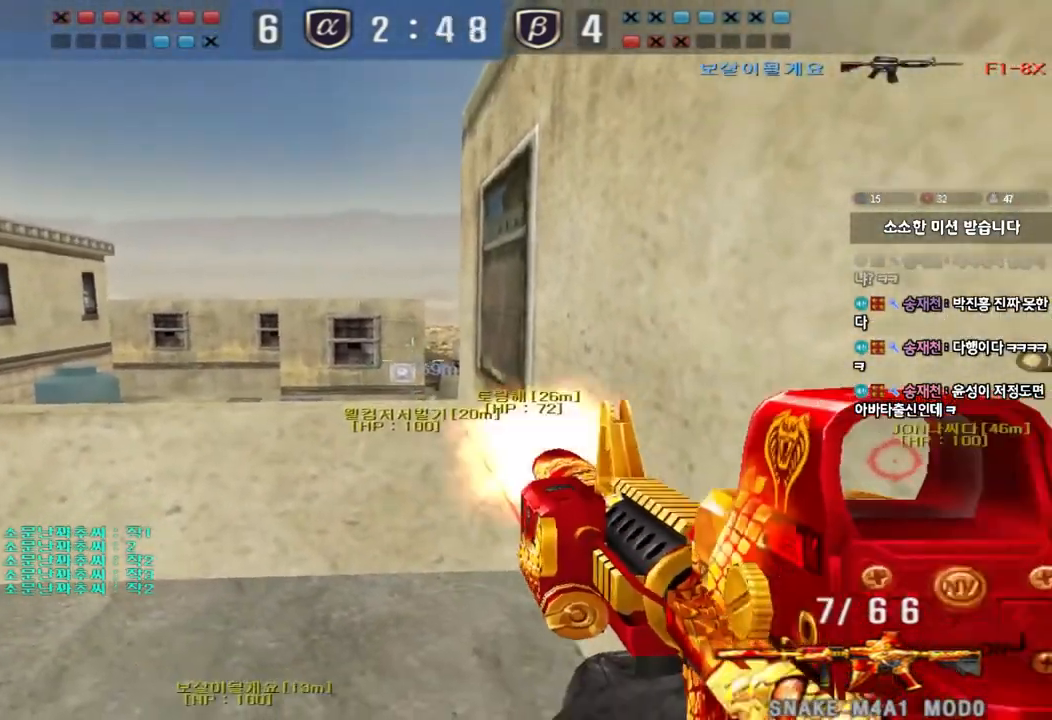
{"keys": ["a", "w"], "events": [[200, "a", "down"], [217, "w", "down"], [250, "r", "down"], [333, "r", "up"]]}
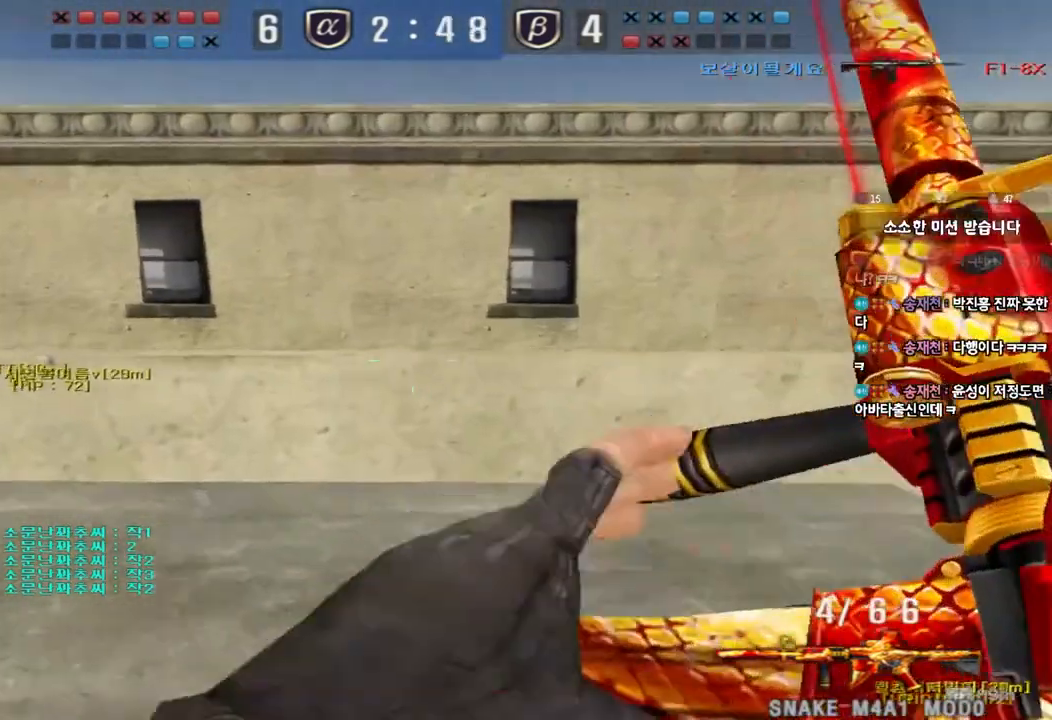
{"keys": ["ctrl", "w"], "events": [[83, "a", "up"], [117, "d", "down"], [500, "ctrl", "down"], [500, "d", "up"]]}
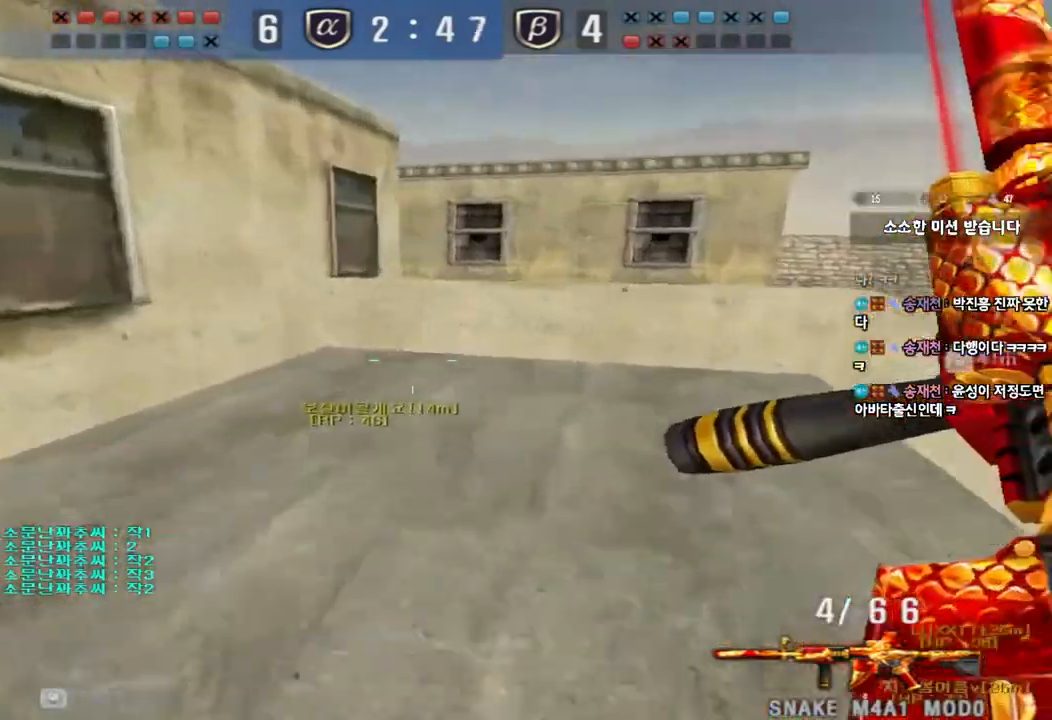
{"keys": ["ctrl", "d", "tab", "w"], "events": [[17, "w", "up"], [50, "space", "down"], [150, "space", "up"], [167, "tab", "down"], [250, "w", "down"], [283, "ctrl", "up"], [283, "d", "down"], [417, "ctrl", "down"]]}